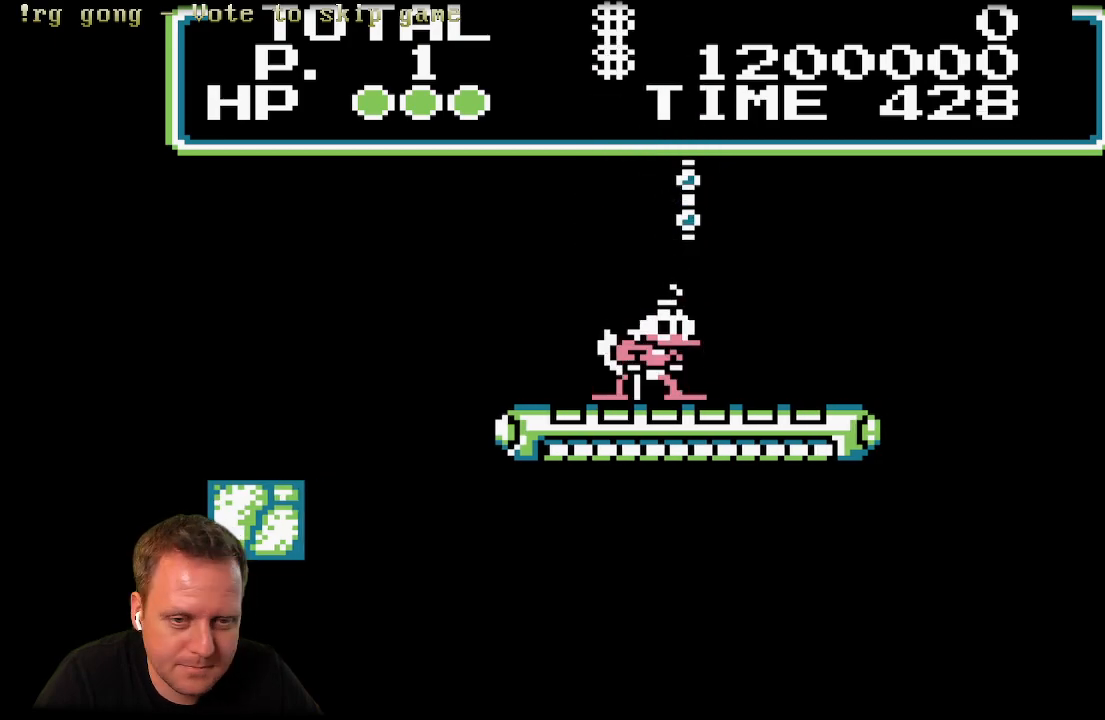
Gameplay with a controller (Xbox layout); each line is a JSON object with the inputs held at the frame after it. "events" lists button and stick changes between this image and that frame as [ms after this image, input, new state], when the widget could be followed in between.
{"buttons": ["A", "DPAD_UP"], "left_stick": "center", "right_stick": "center", "events": [[183, "A", "down"], [183, "DPAD_UP", "up"], [217, "DPAD_RIGHT", "down"], [283, "DPAD_UP", "down"], [350, "DPAD_RIGHT", "up"]]}
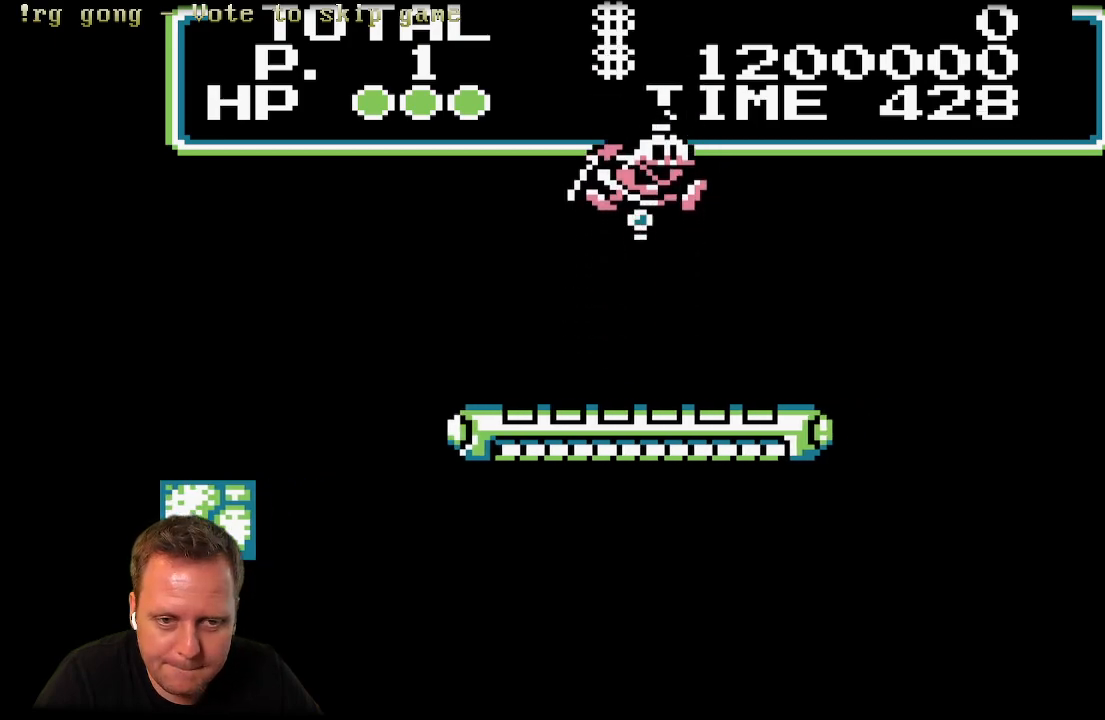
{"buttons": ["DPAD_UP"], "left_stick": "center", "right_stick": "center", "events": [[83, "A", "up"]]}
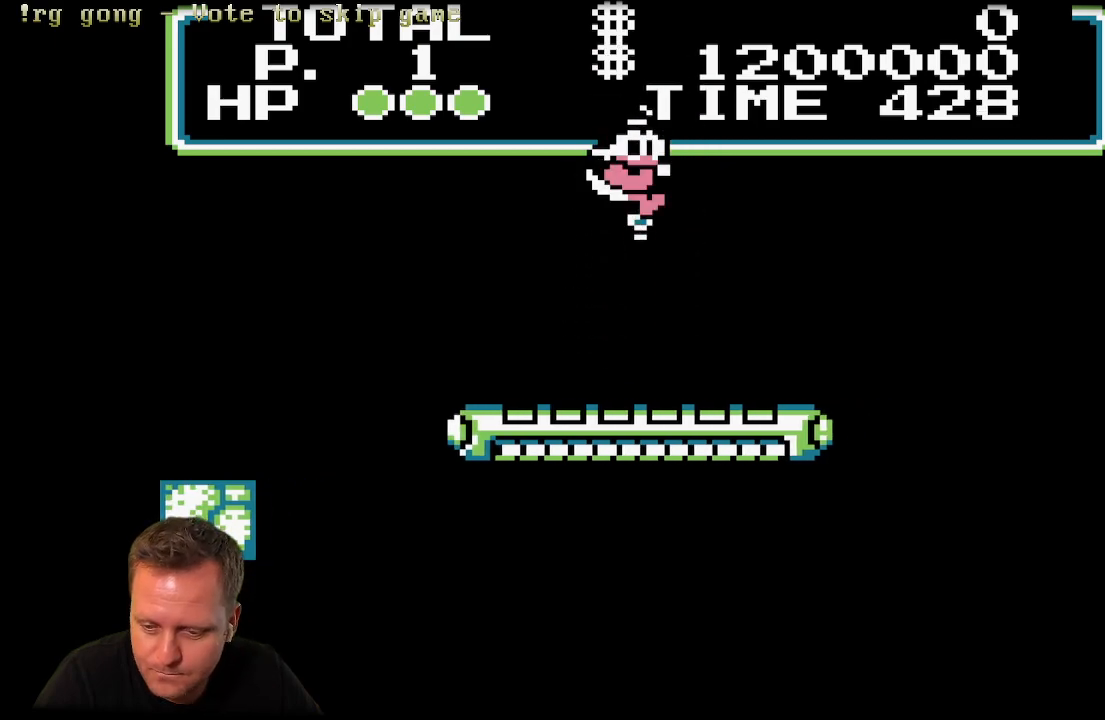
{"buttons": ["DPAD_UP"], "left_stick": "center", "right_stick": "center", "events": []}
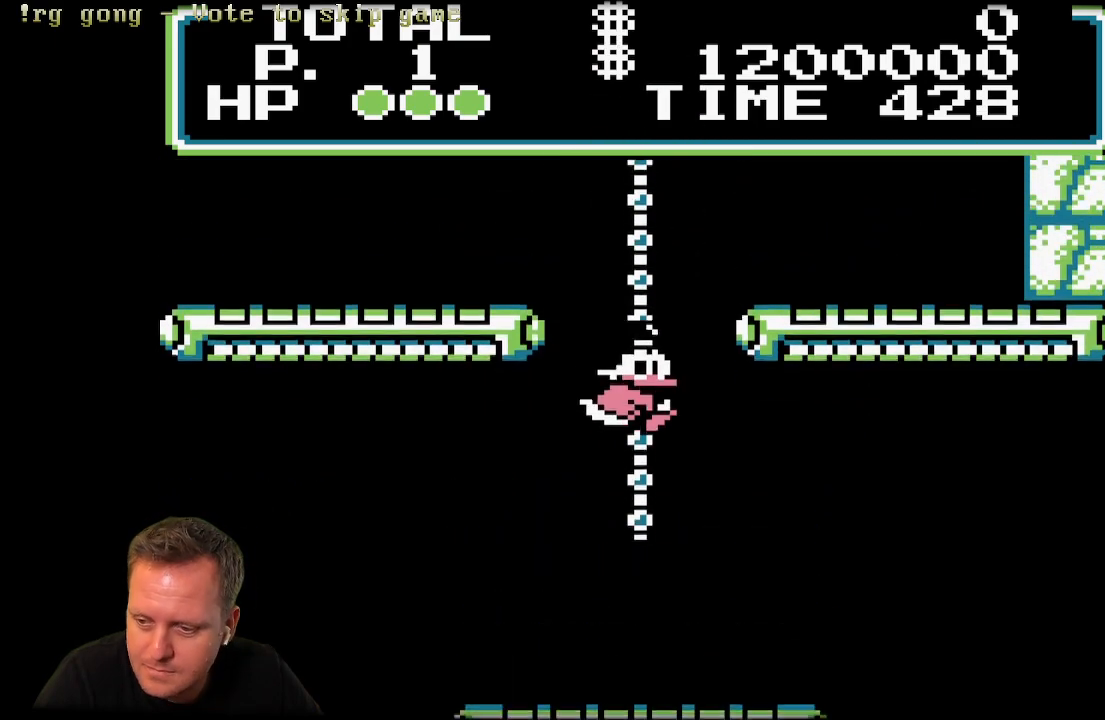
{"buttons": ["DPAD_UP"], "left_stick": "center", "right_stick": "center", "events": []}
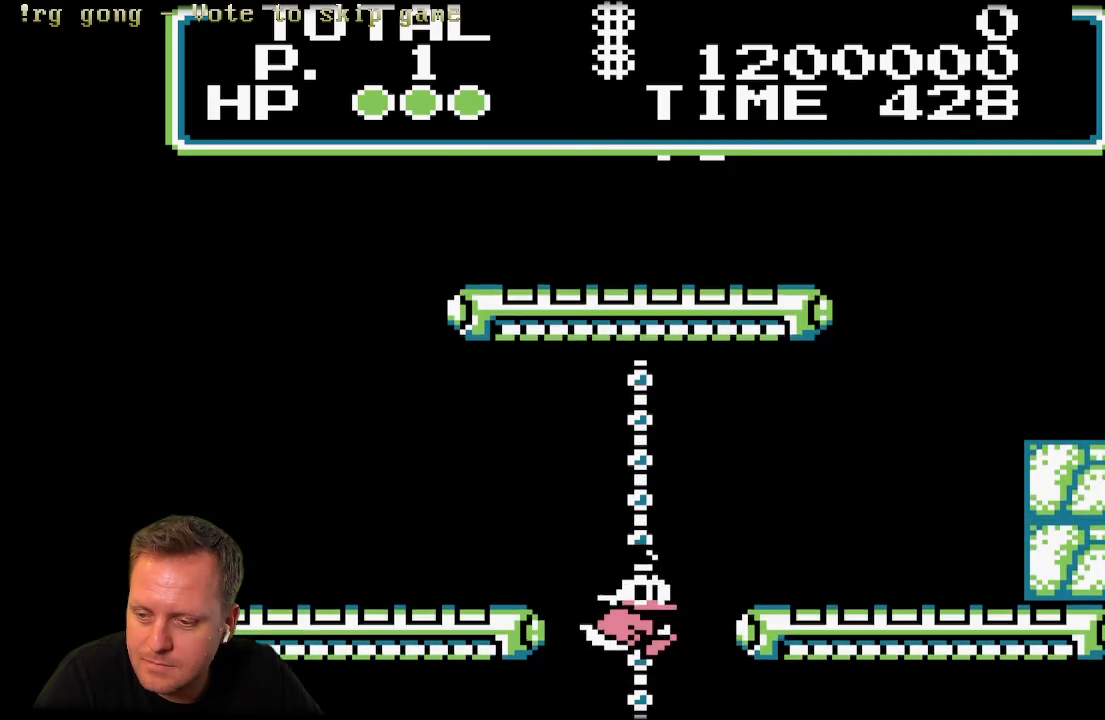
{"buttons": ["DPAD_UP"], "left_stick": "center", "right_stick": "center", "events": []}
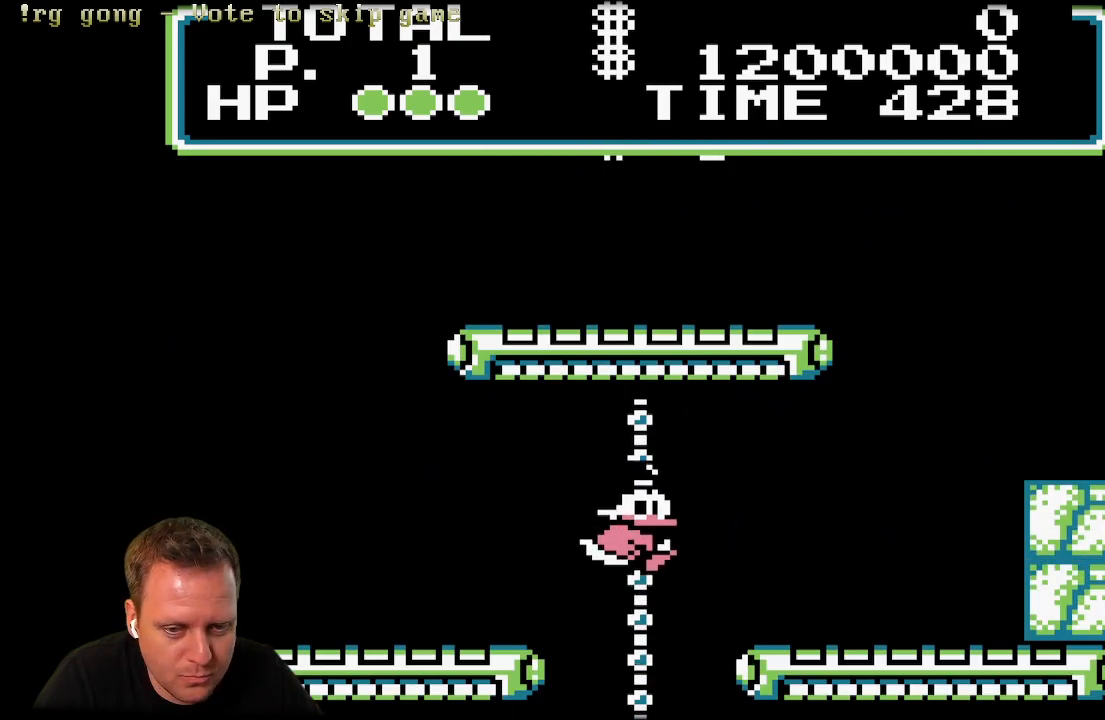
{"buttons": ["A", "DPAD_RIGHT"], "left_stick": "center", "right_stick": "center", "events": [[250, "DPAD_UP", "up"], [283, "DPAD_RIGHT", "down"], [400, "A", "down"]]}
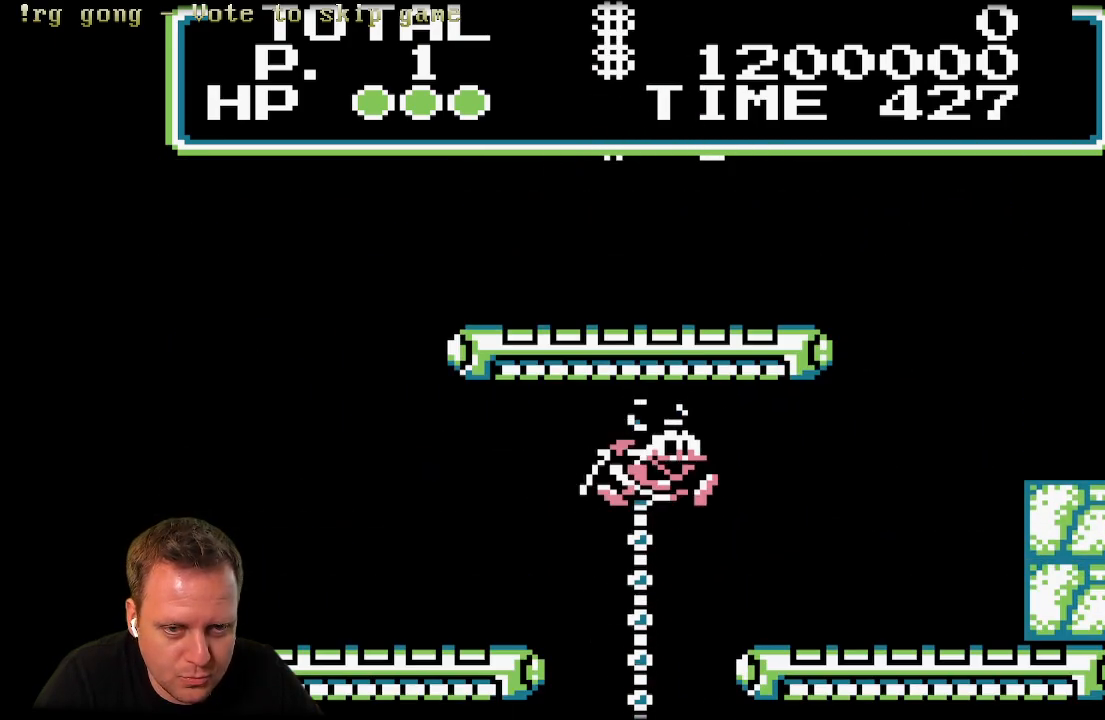
{"buttons": ["DPAD_RIGHT"], "left_stick": "center", "right_stick": "center", "events": [[67, "A", "up"]]}
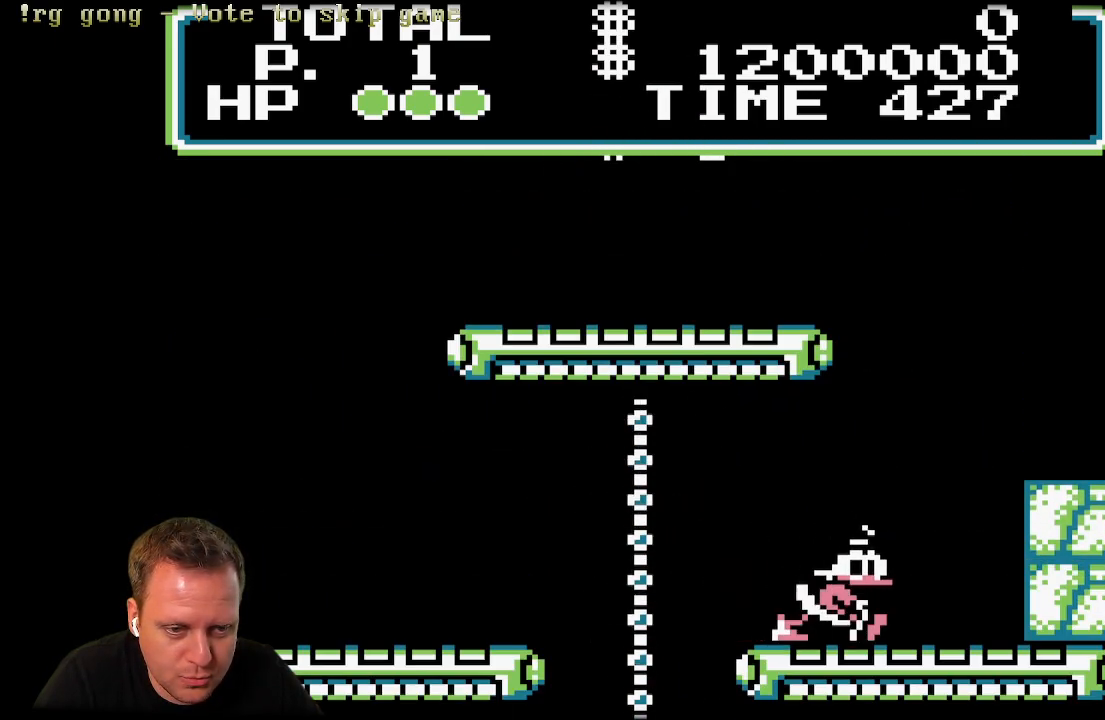
{"buttons": ["X"], "left_stick": "center", "right_stick": "center", "events": [[17, "A", "down"], [417, "X", "down"], [467, "A", "up"], [467, "DPAD_RIGHT", "up"]]}
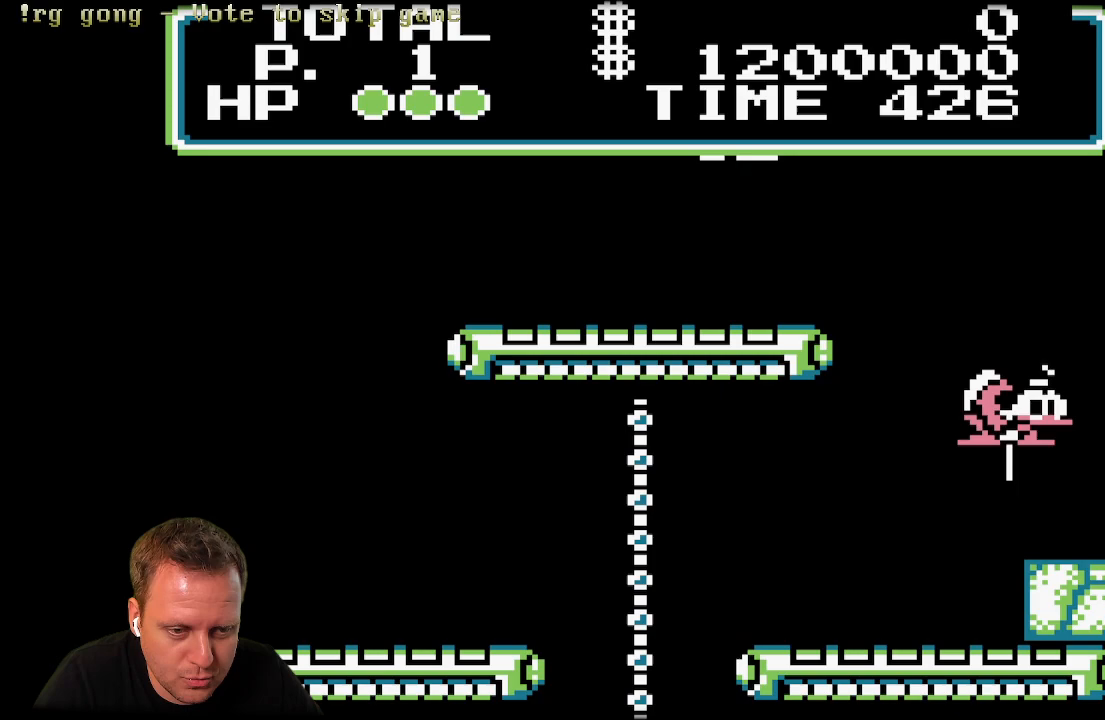
{"buttons": ["X"], "left_stick": "center", "right_stick": "center", "events": []}
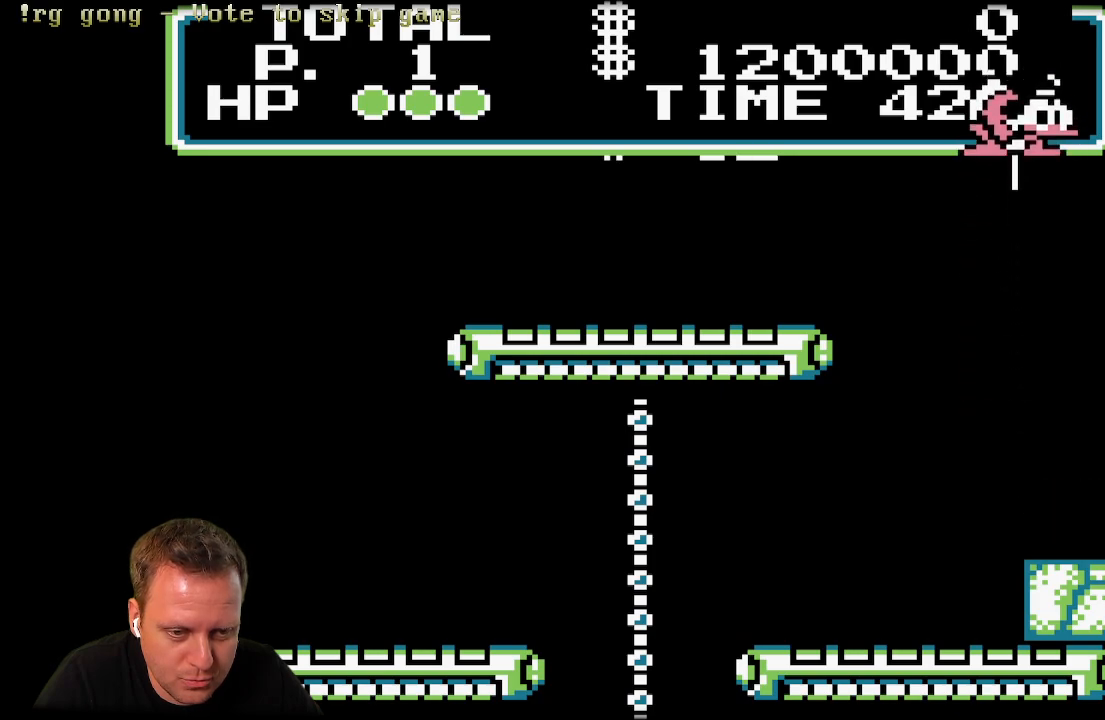
{"buttons": ["X", "DPAD_LEFT"], "left_stick": "center", "right_stick": "center", "events": [[300, "DPAD_LEFT", "down"]]}
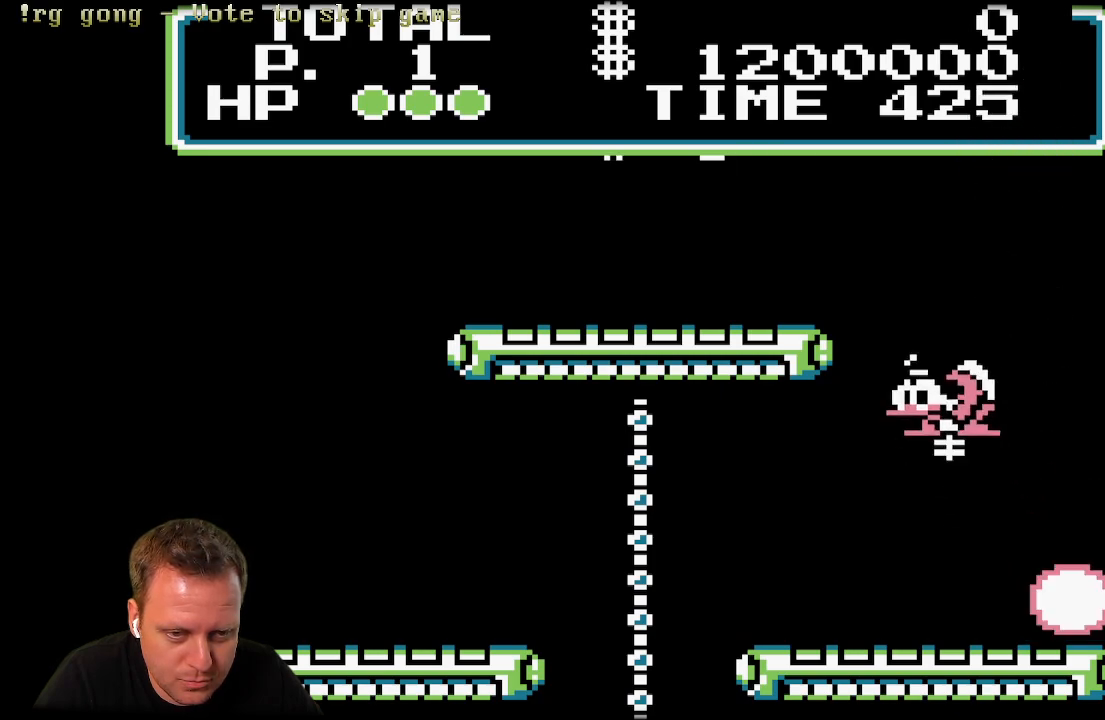
{"buttons": ["X", "DPAD_LEFT"], "left_stick": "center", "right_stick": "center", "events": []}
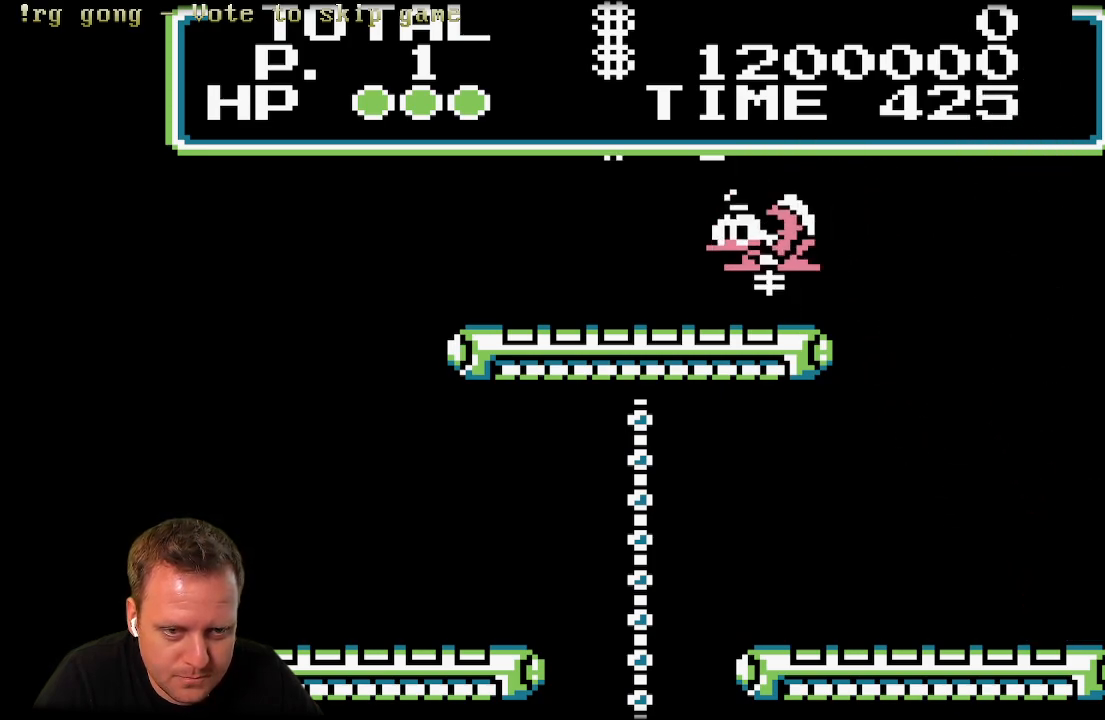
{"buttons": ["X", "DPAD_LEFT"], "left_stick": "center", "right_stick": "center", "events": []}
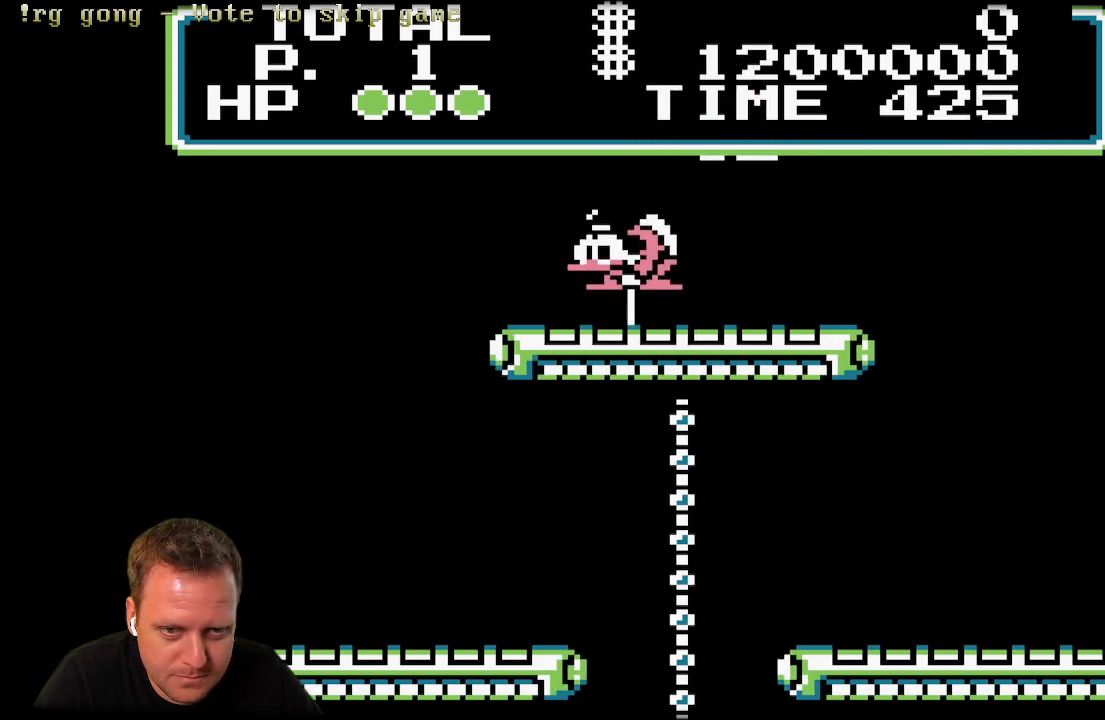
{"buttons": ["X", "DPAD_LEFT"], "left_stick": "center", "right_stick": "center", "events": []}
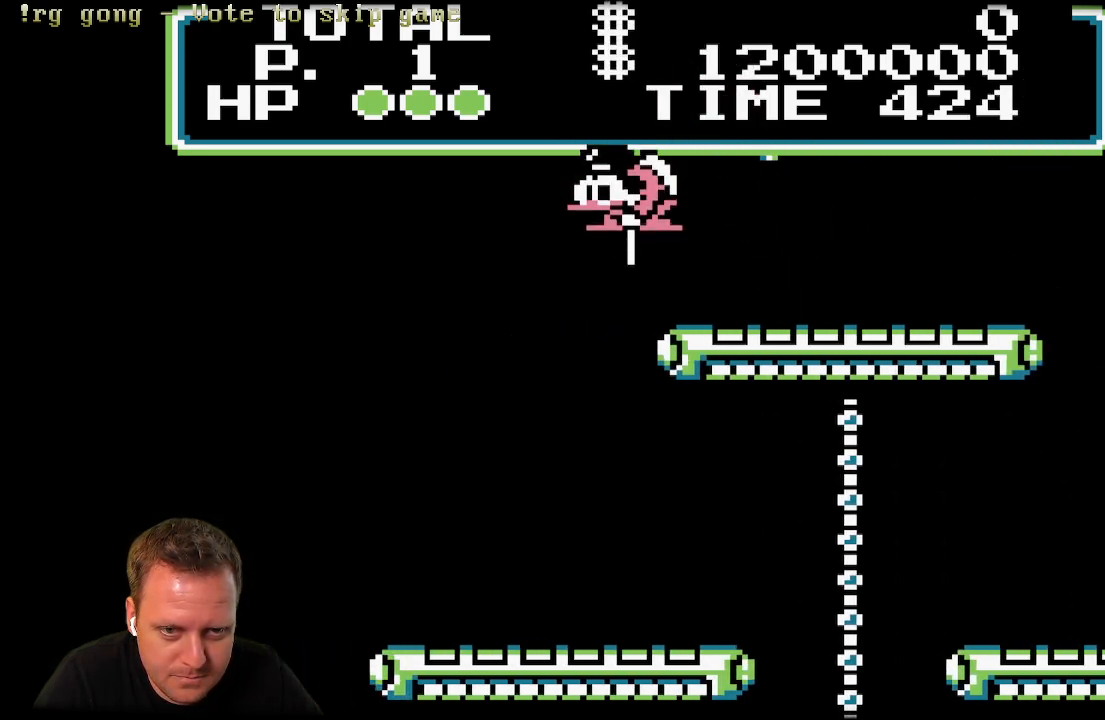
{"buttons": ["X", "DPAD_LEFT"], "left_stick": "center", "right_stick": "center", "events": []}
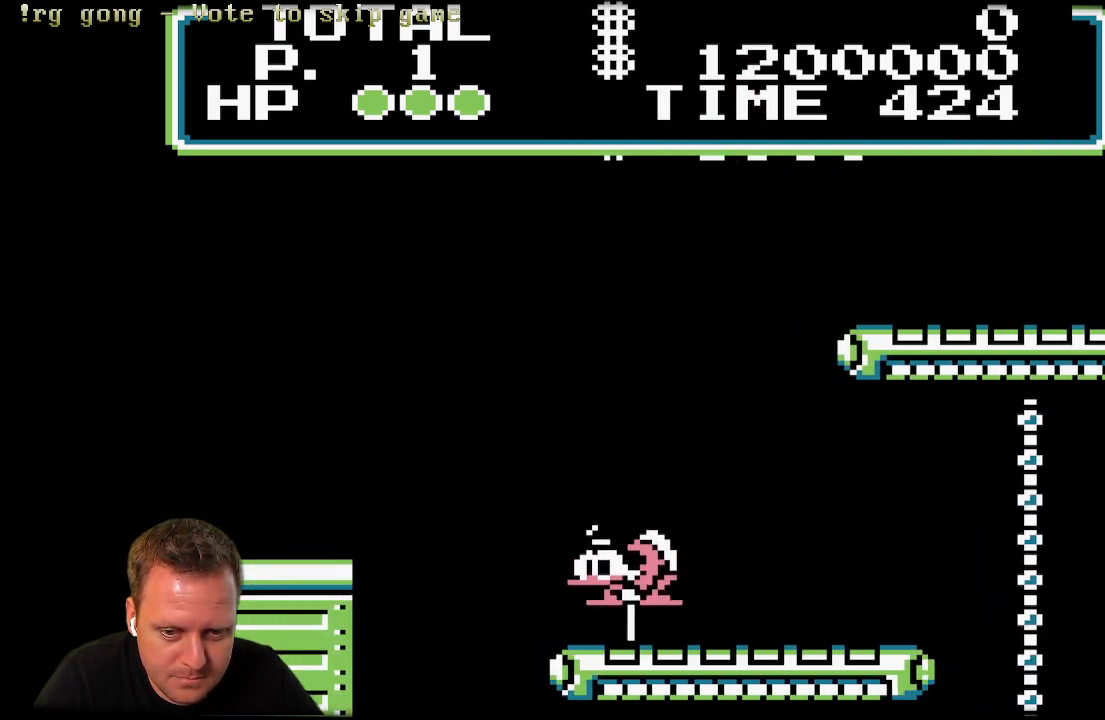
{"buttons": ["X", "DPAD_RIGHT"], "left_stick": "center", "right_stick": "center", "events": [[233, "DPAD_LEFT", "up"], [450, "DPAD_RIGHT", "down"]]}
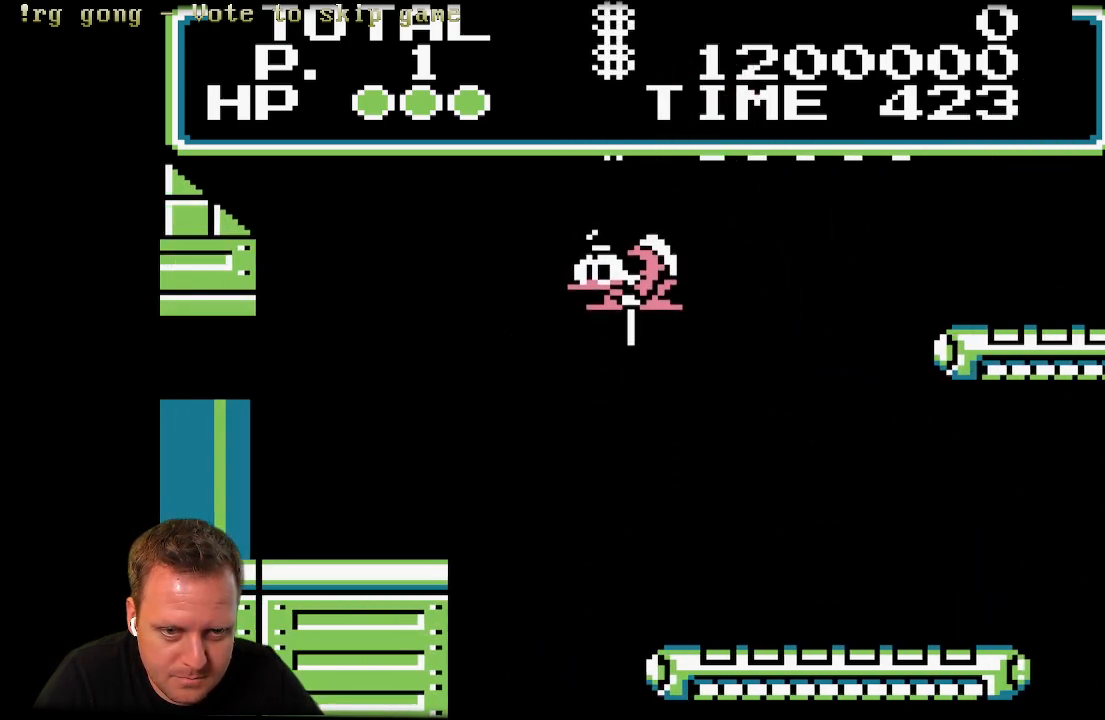
{"buttons": ["X", "DPAD_LEFT"], "left_stick": "center", "right_stick": "center", "events": [[67, "DPAD_RIGHT", "up"], [300, "DPAD_LEFT", "down"]]}
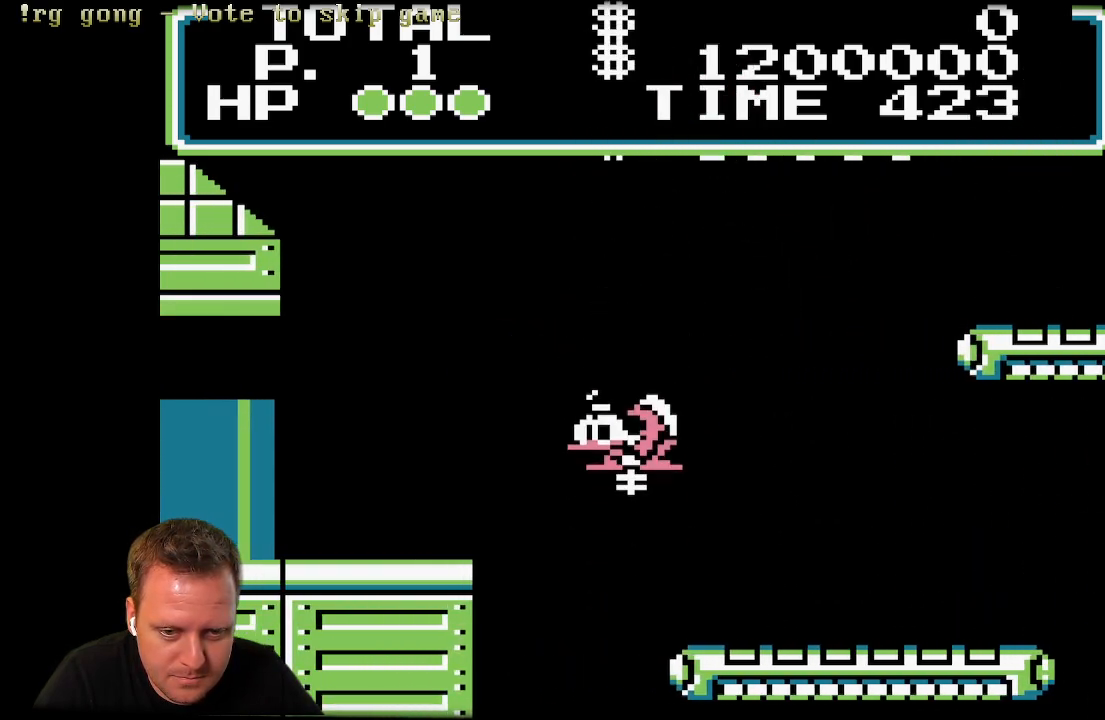
{"buttons": ["X", "DPAD_LEFT"], "left_stick": "center", "right_stick": "center", "events": []}
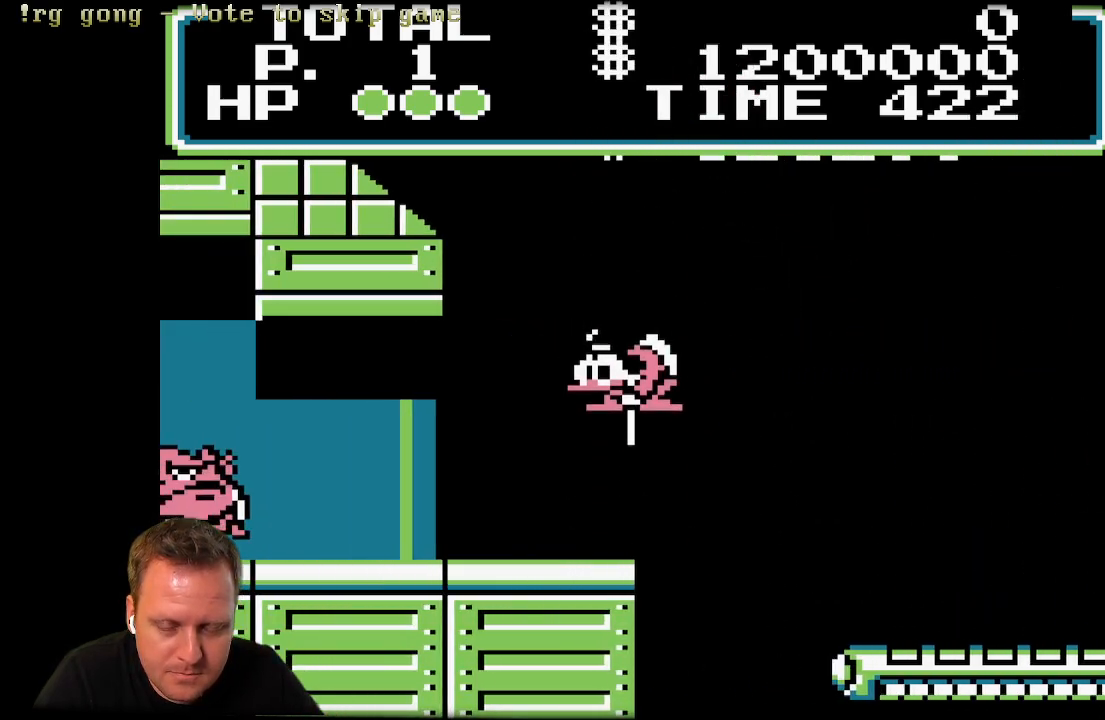
{"buttons": ["X"], "left_stick": "center", "right_stick": "center", "events": [[83, "X", "up"], [183, "DPAD_UP", "down"], [233, "DPAD_UP", "up"], [367, "DPAD_LEFT", "up"], [450, "X", "down"]]}
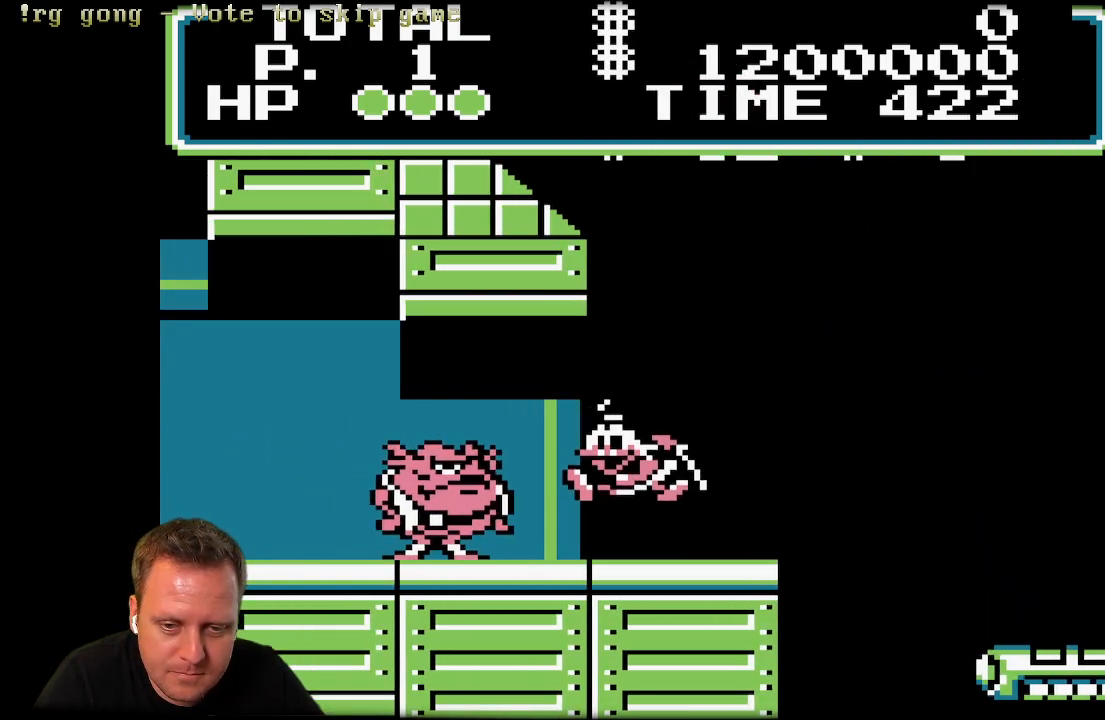
{"buttons": ["X", "DPAD_LEFT"], "left_stick": "center", "right_stick": "center", "events": [[100, "DPAD_RIGHT", "down"], [200, "DPAD_RIGHT", "up"], [333, "DPAD_LEFT", "down"]]}
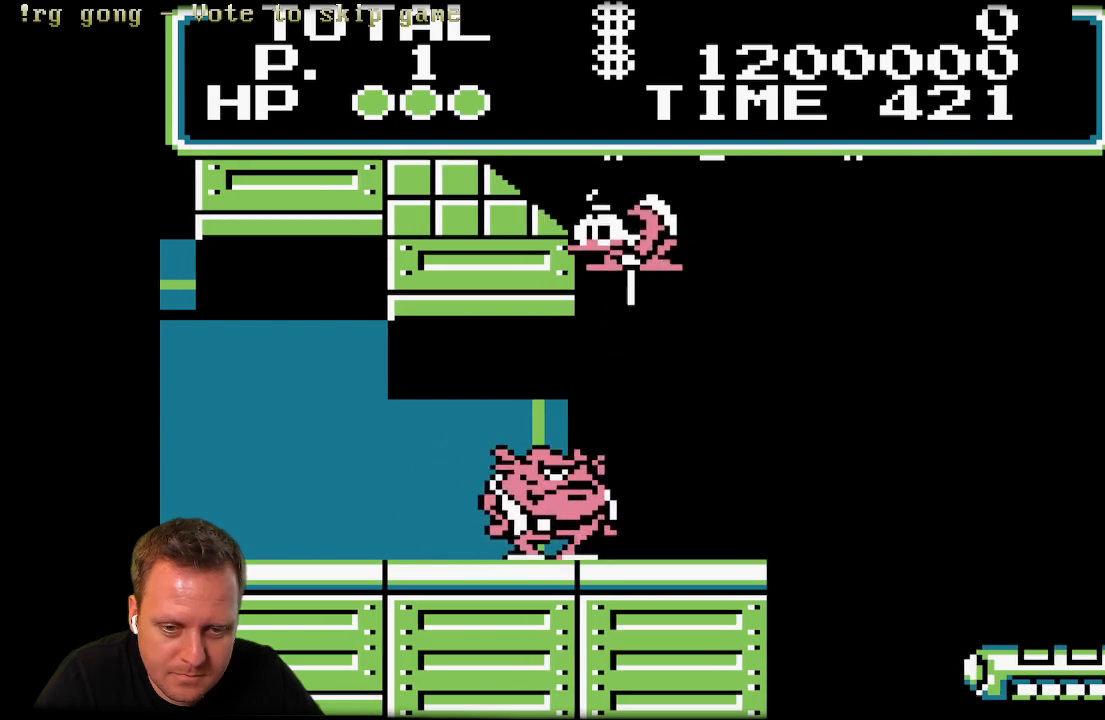
{"buttons": ["X"], "left_stick": "center", "right_stick": "center", "events": [[100, "DPAD_LEFT", "up"], [283, "DPAD_LEFT", "down"], [467, "DPAD_LEFT", "up"]]}
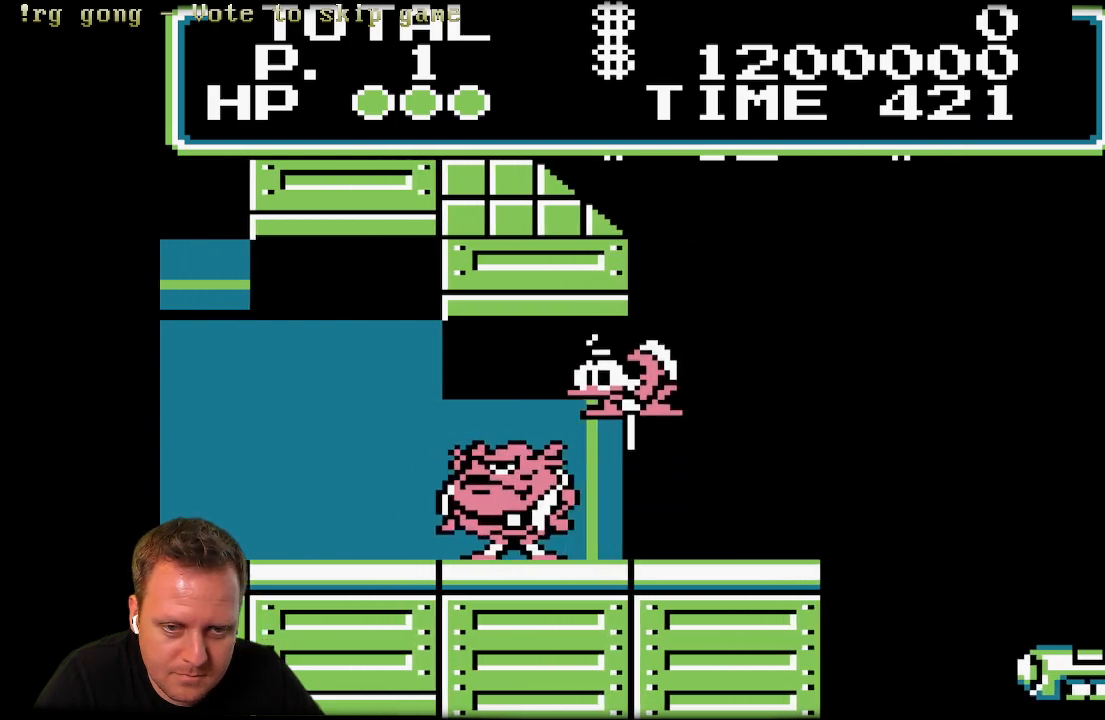
{"buttons": ["X", "DPAD_LEFT"], "left_stick": "center", "right_stick": "center", "events": [[400, "DPAD_LEFT", "down"]]}
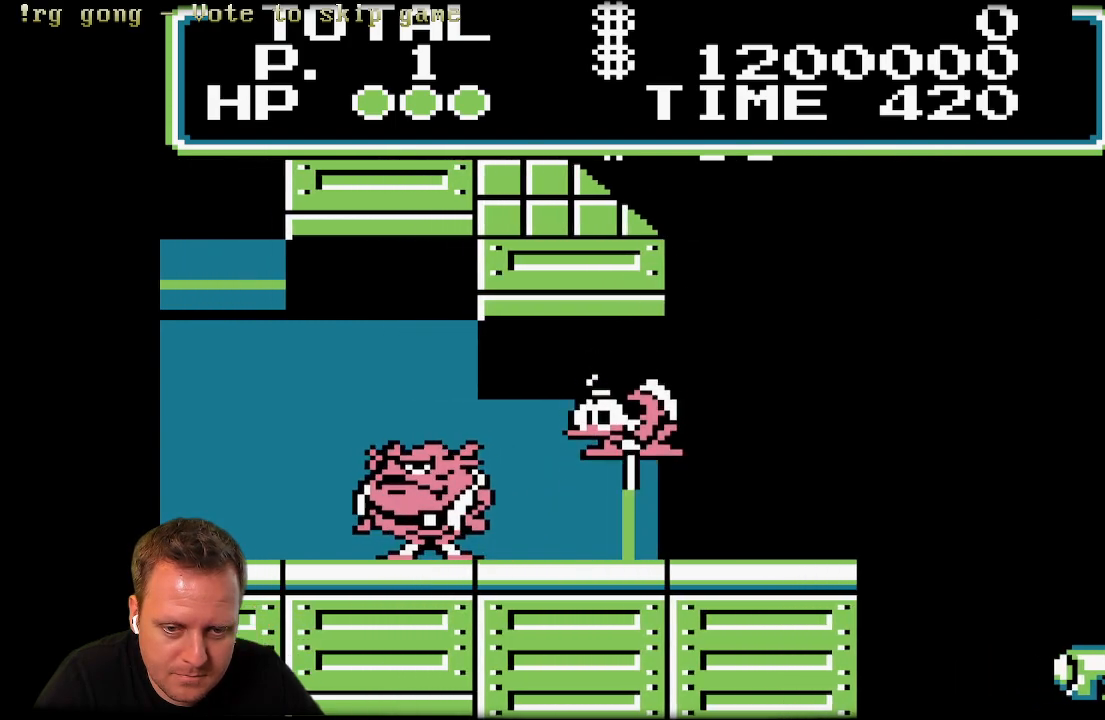
{"buttons": ["X", "DPAD_LEFT"], "left_stick": "center", "right_stick": "center", "events": []}
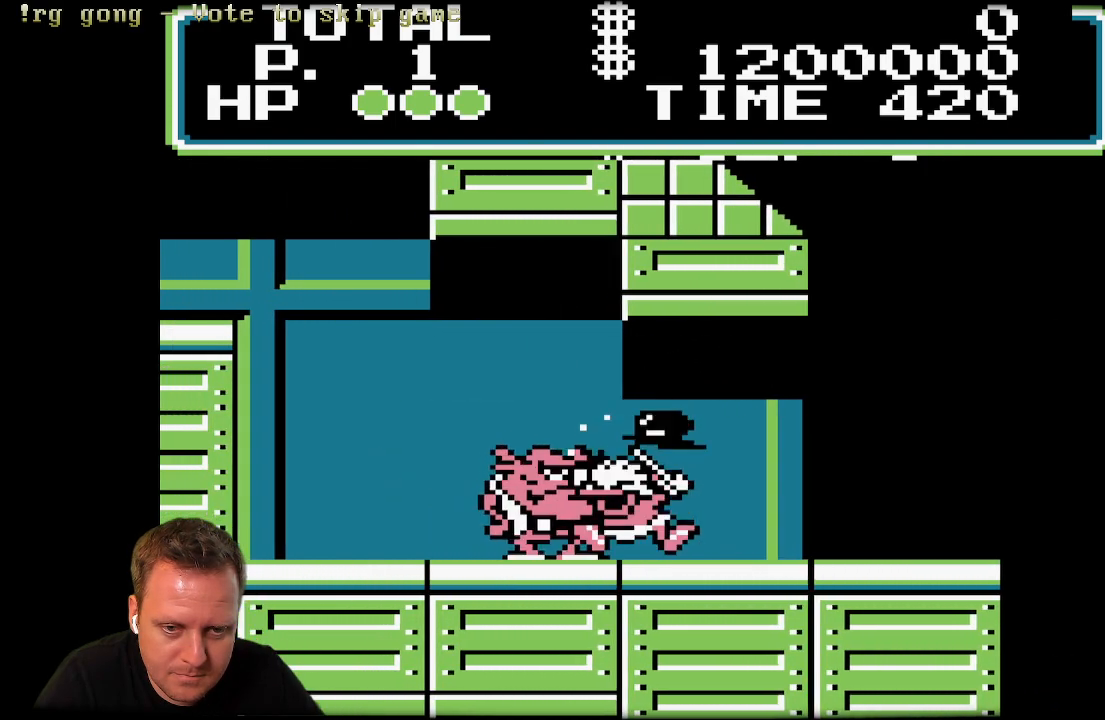
{"buttons": ["X", "DPAD_LEFT"], "left_stick": "center", "right_stick": "center", "events": [[117, "DPAD_LEFT", "up"], [467, "DPAD_LEFT", "down"]]}
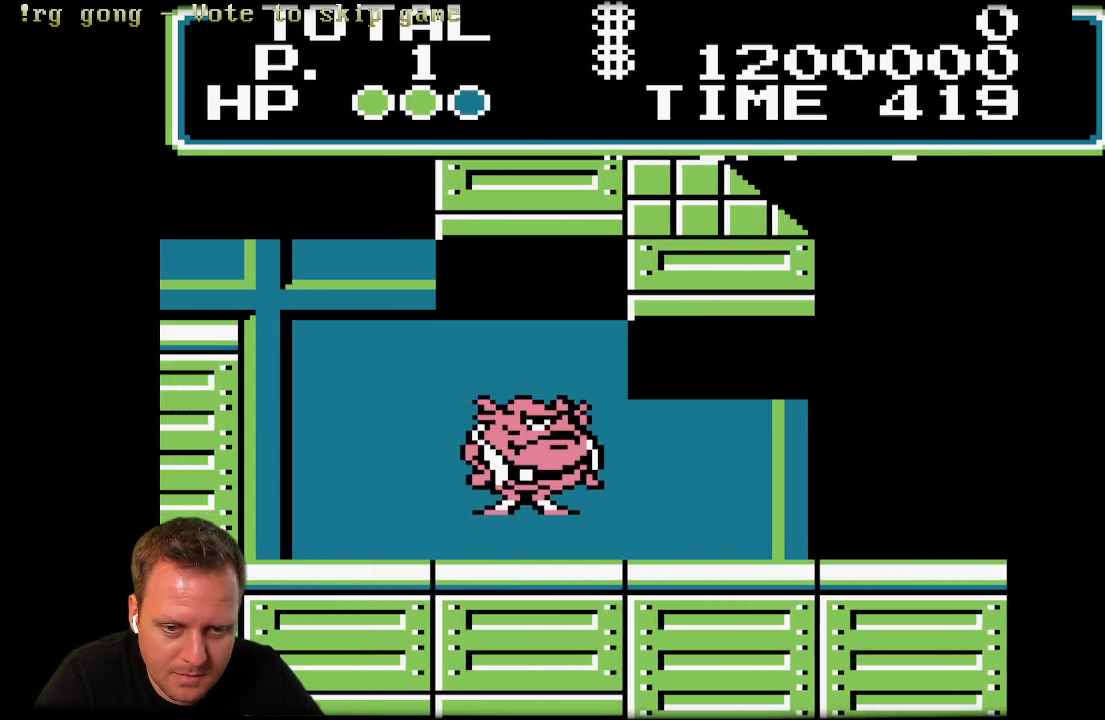
{"buttons": ["X", "DPAD_LEFT"], "left_stick": "center", "right_stick": "center", "events": []}
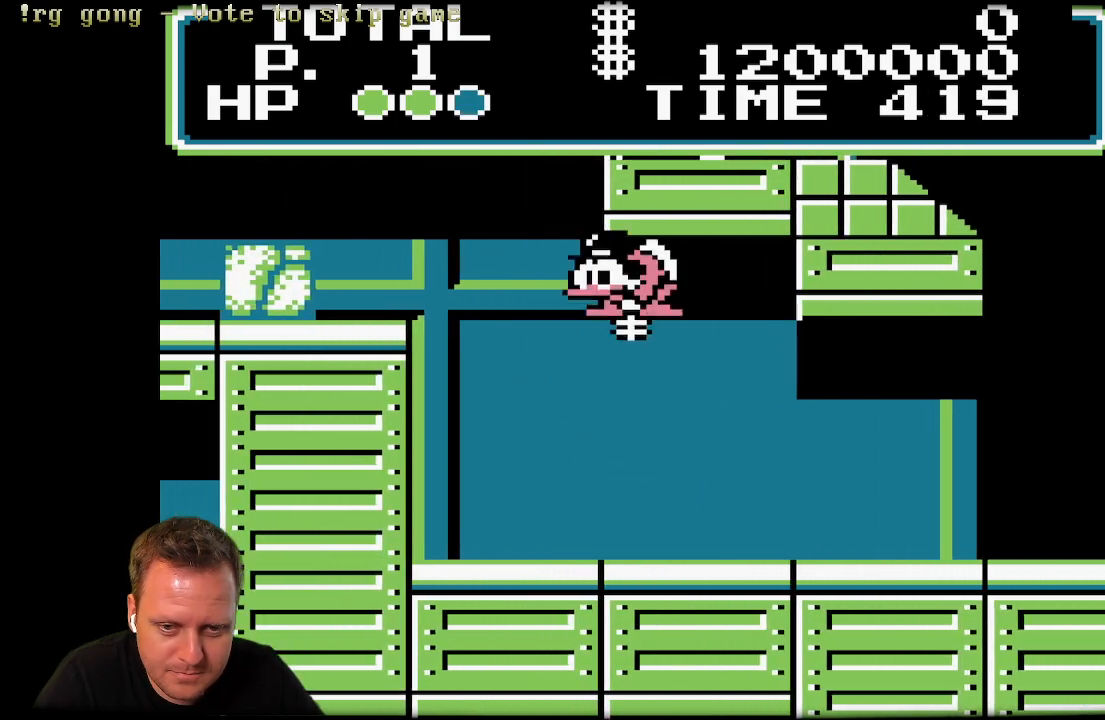
{"buttons": ["X", "DPAD_LEFT"], "left_stick": "center", "right_stick": "center", "events": []}
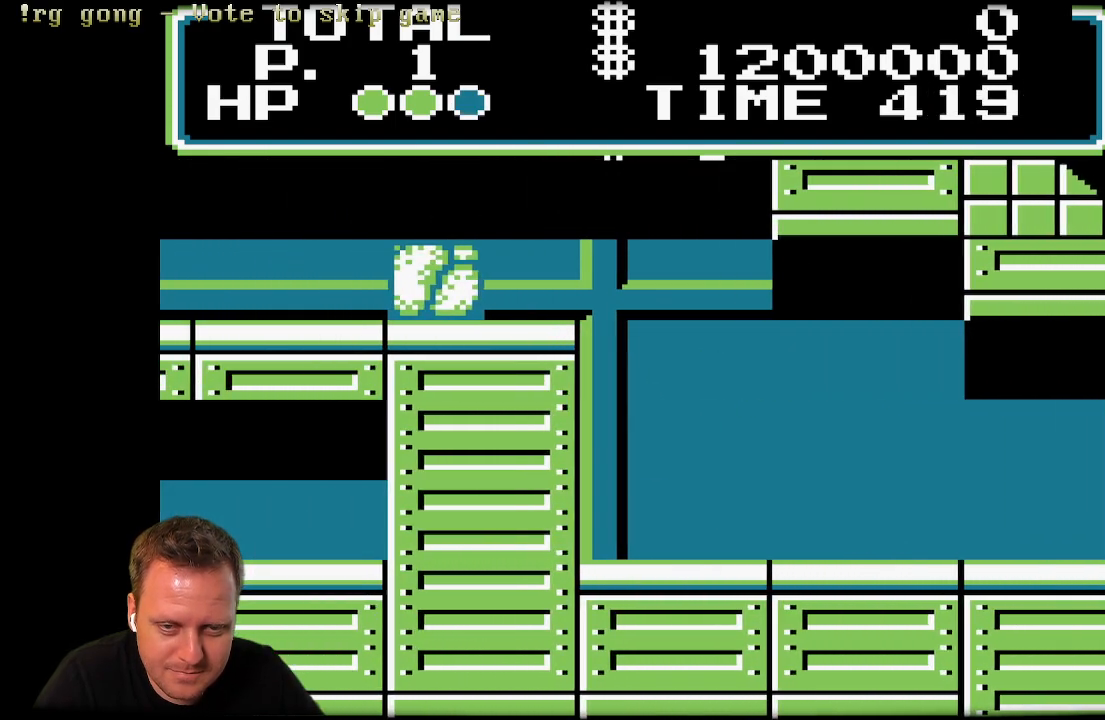
{"buttons": ["X", "DPAD_LEFT"], "left_stick": "center", "right_stick": "center", "events": []}
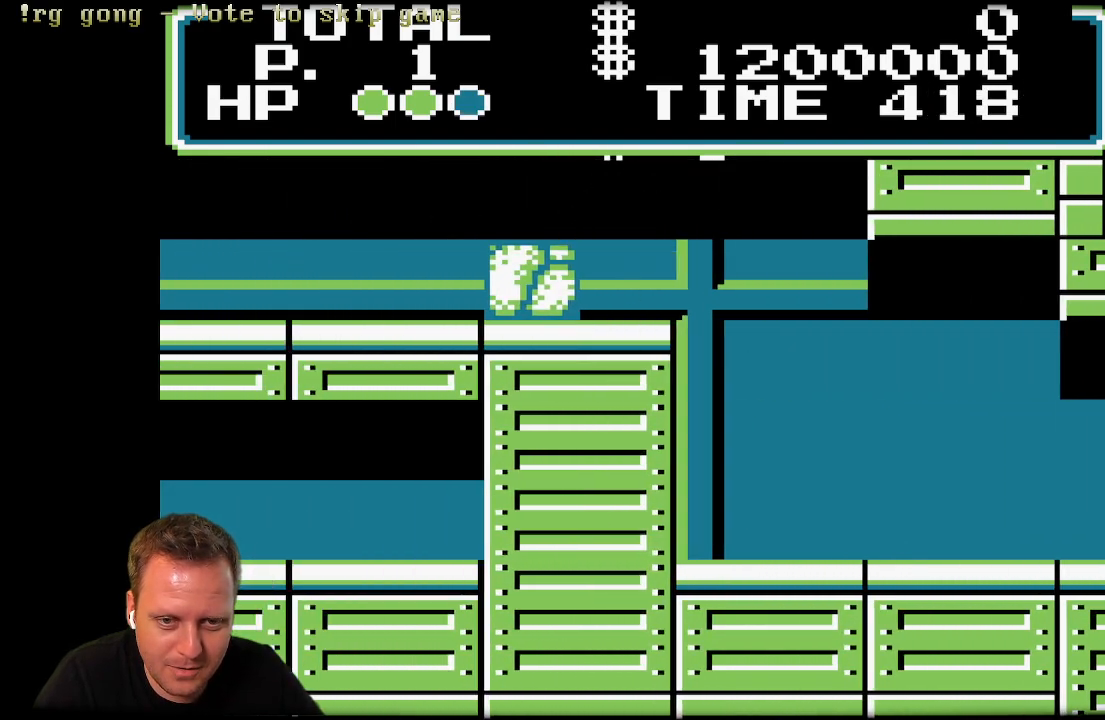
{"buttons": ["DPAD_LEFT"], "left_stick": "center", "right_stick": "center", "events": [[500, "X", "up"]]}
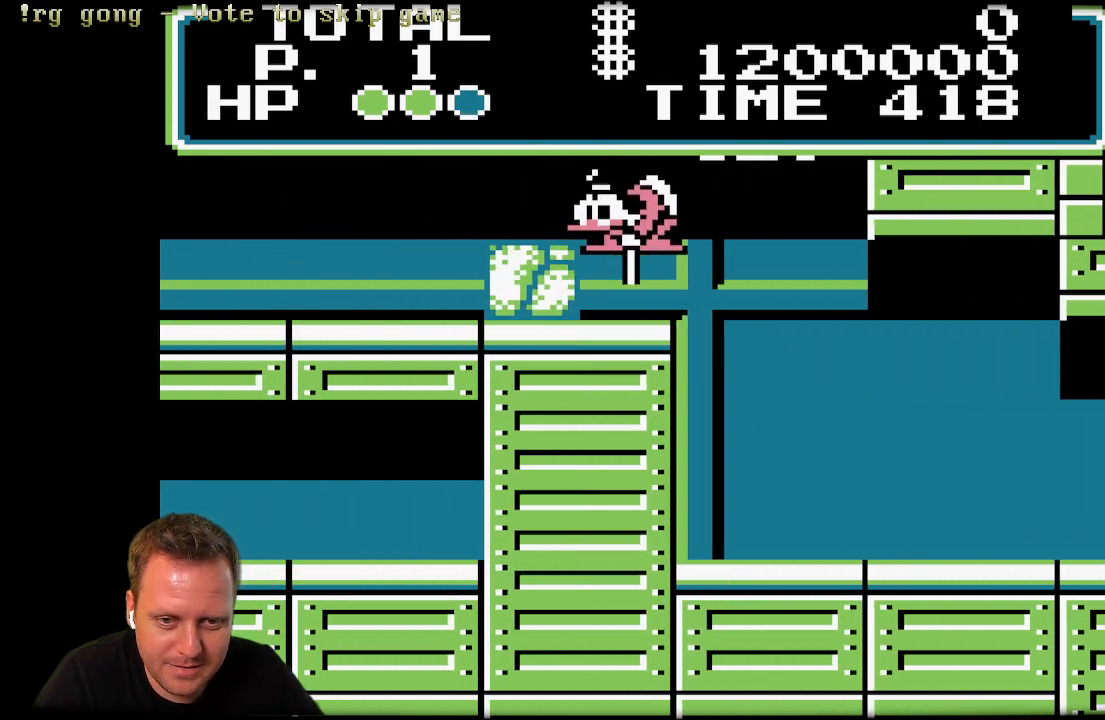
{"buttons": ["X", "DPAD_LEFT"], "left_stick": "center", "right_stick": "center", "events": [[267, "X", "down"], [350, "X", "up"], [433, "X", "down"]]}
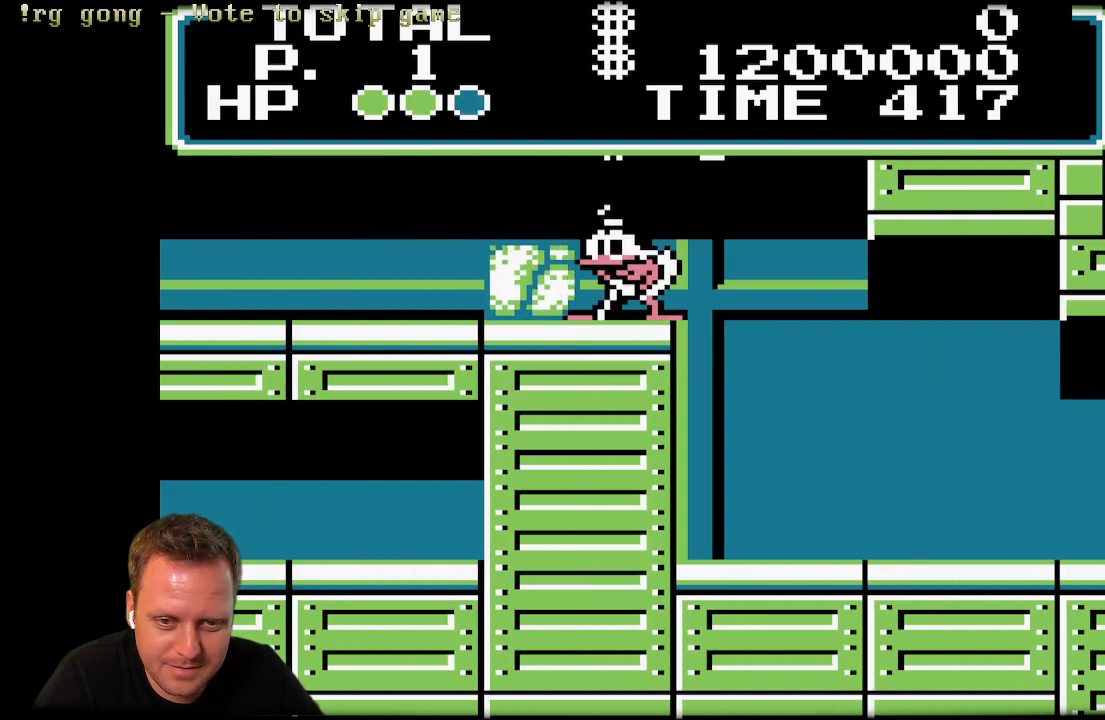
{"buttons": ["DPAD_LEFT"], "left_stick": "center", "right_stick": "center", "events": [[50, "X", "up"], [133, "X", "down"], [283, "X", "up"]]}
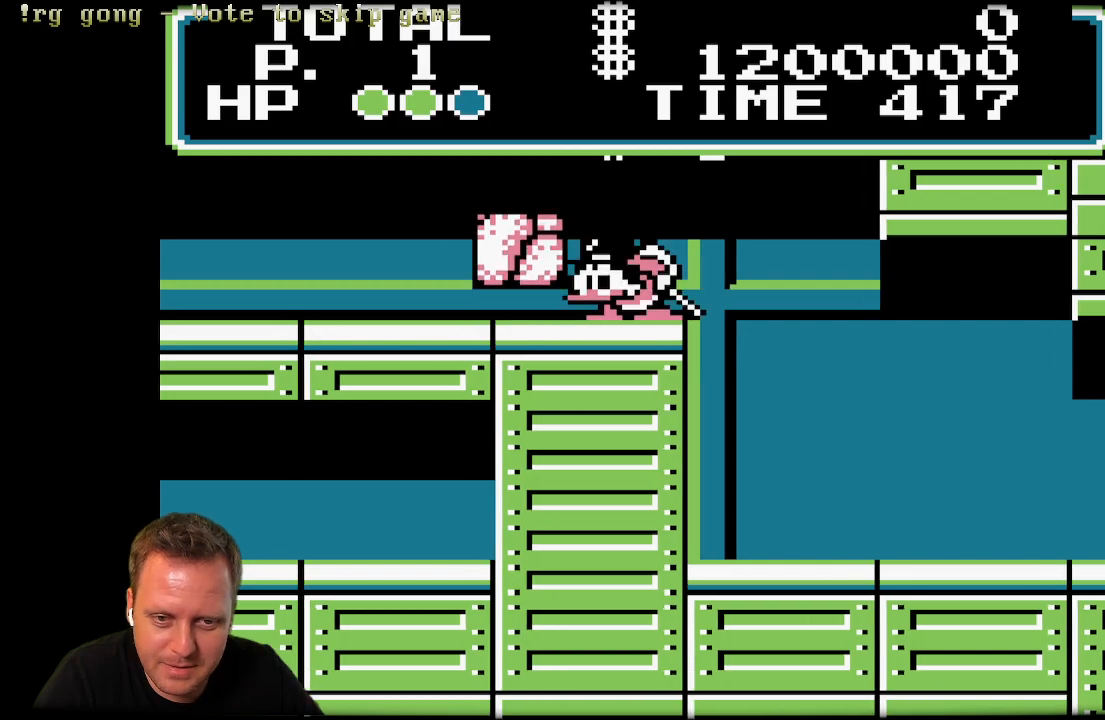
{"buttons": ["DPAD_LEFT"], "left_stick": "center", "right_stick": "center", "events": [[67, "X", "down"], [267, "X", "up"]]}